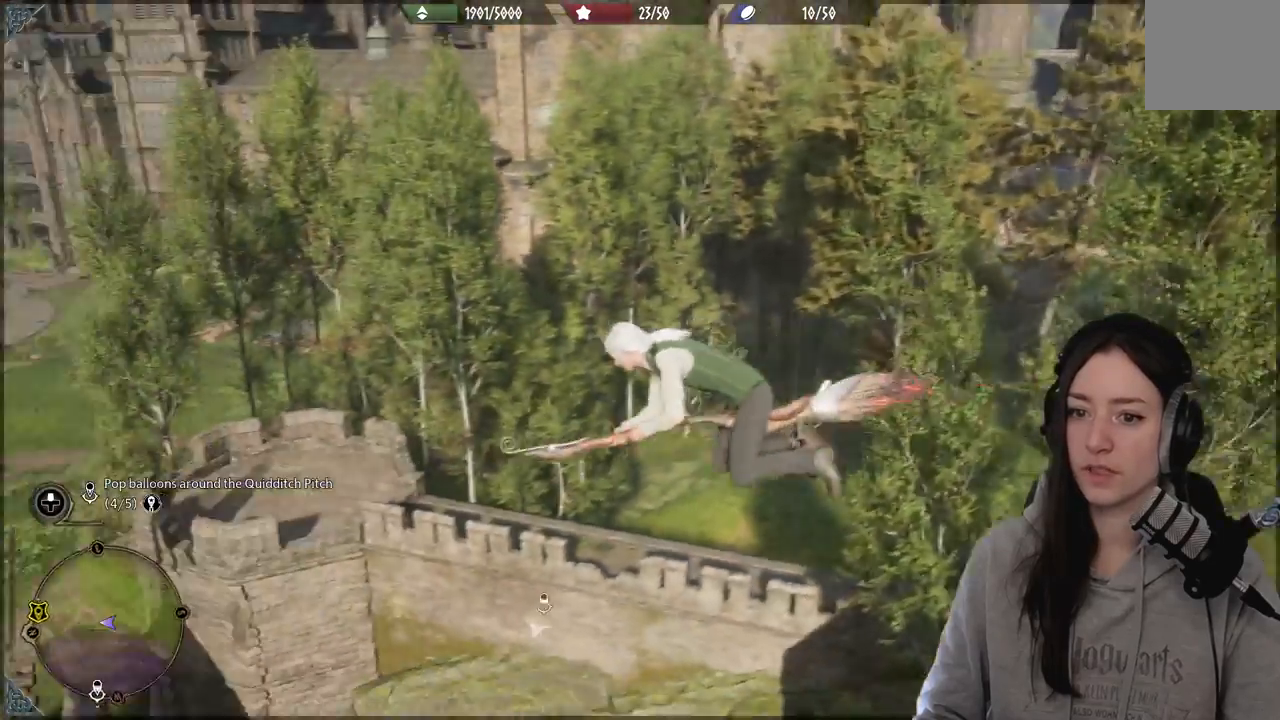
Gameplay with a controller (Xbox layout); each line is a JSON object with the inputs held at the frame after it. "events" lists button and stick changes between this image and that frame as [ms after this image, input, new state], when the widget could be followed in between.
{"buttons": ["R2"], "left_stick": "up", "right_stick": "center", "events": [[50, "left_stick", "up-left"], [250, "left_stick", "up"], [500, "right_stick", "center"]]}
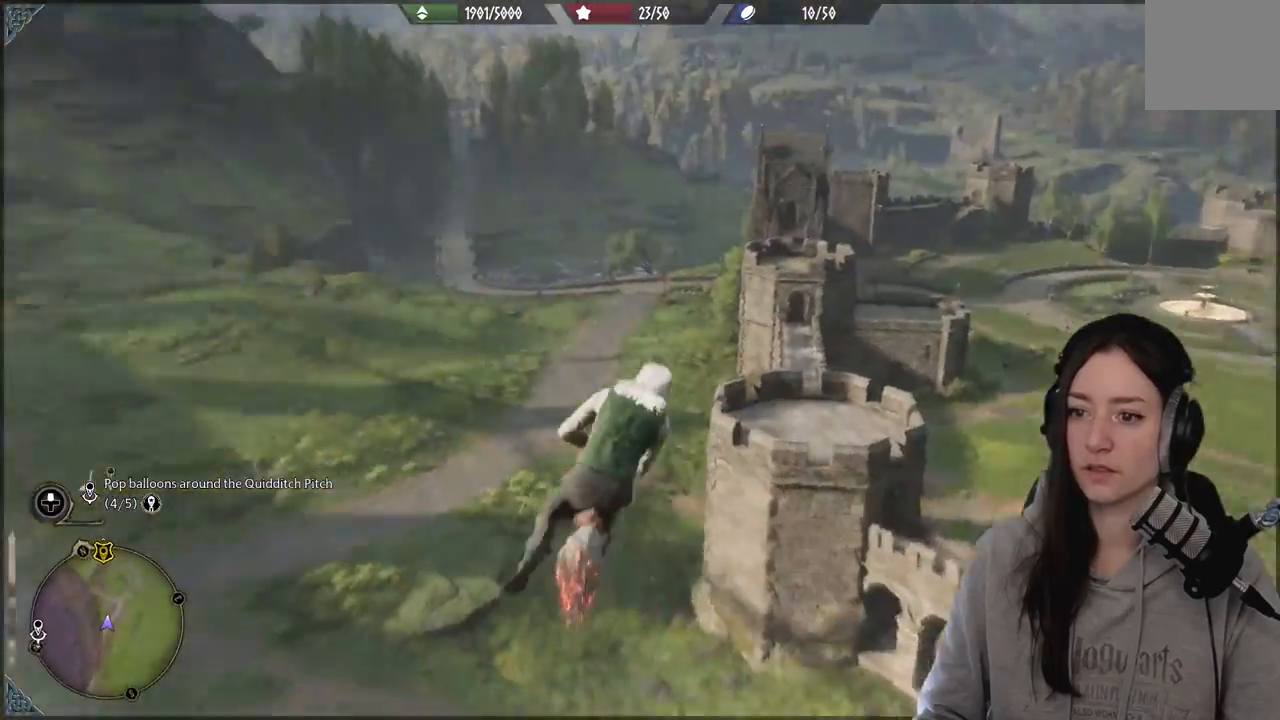
{"buttons": ["R2"], "left_stick": "up", "right_stick": "down-left", "events": [[367, "right_stick", "down-left"]]}
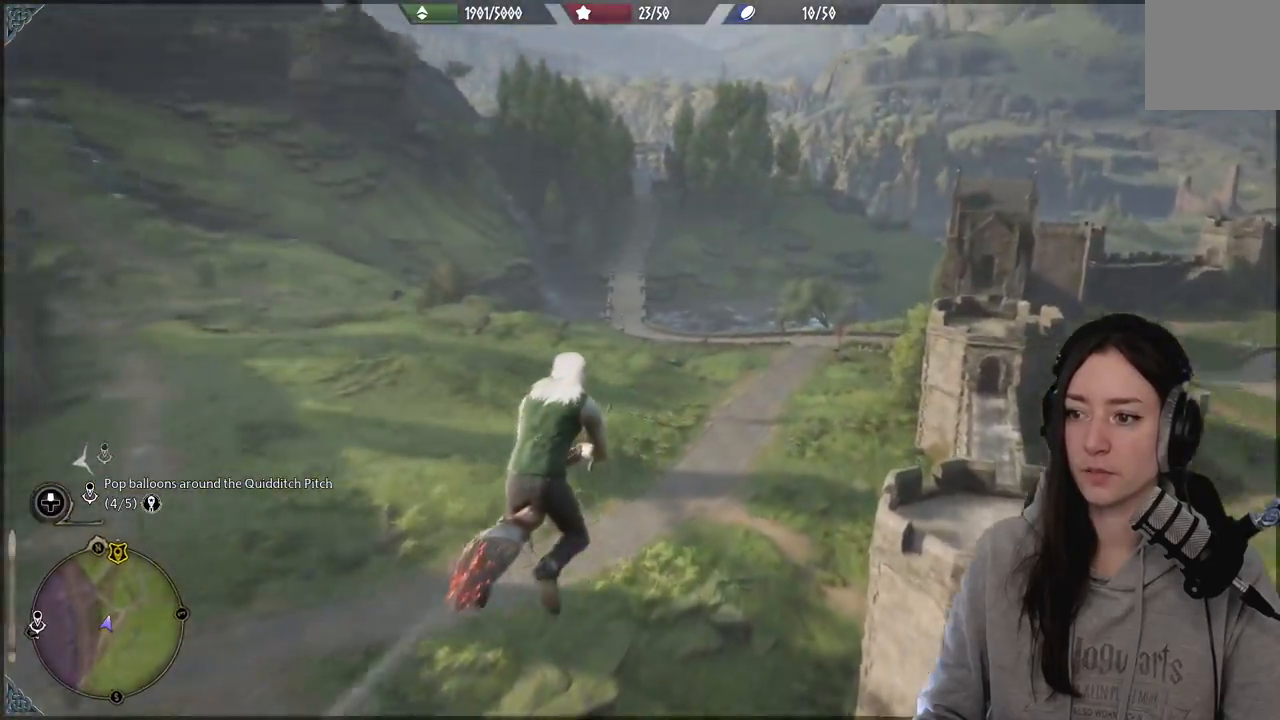
{"buttons": ["R2"], "left_stick": "up", "right_stick": "center", "events": [[400, "right_stick", "center"]]}
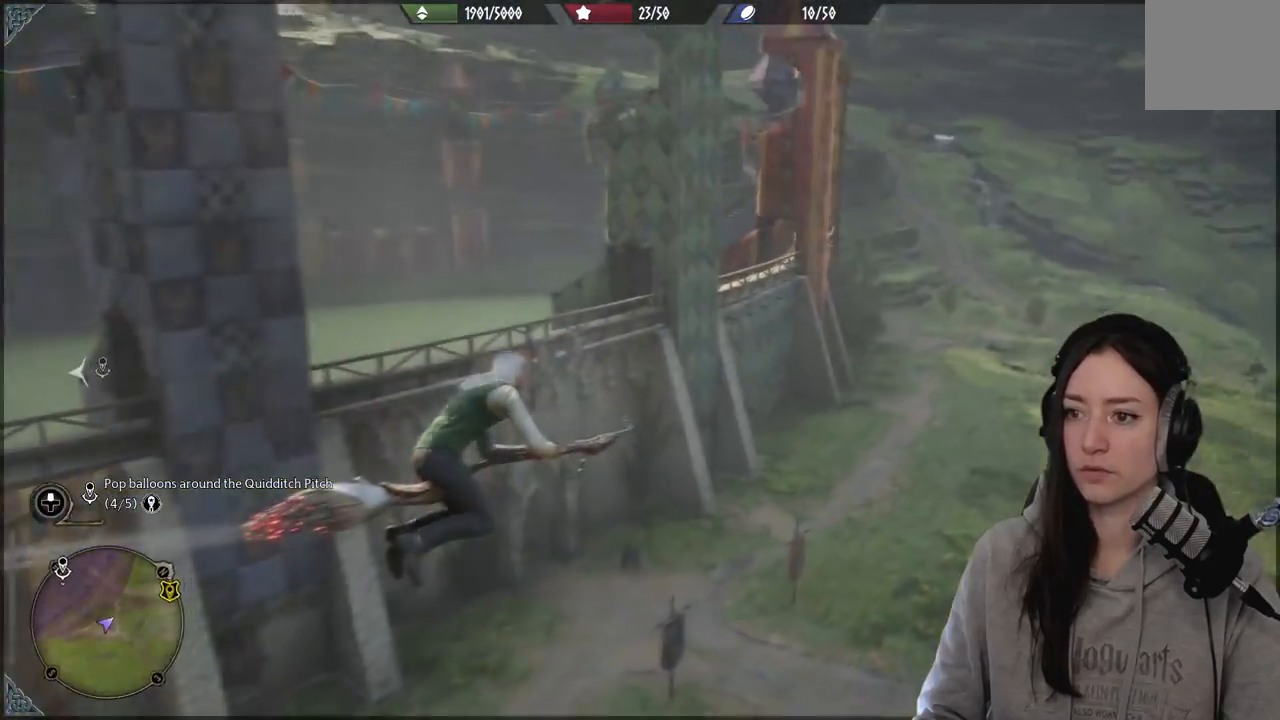
{"buttons": ["R2"], "left_stick": "up", "right_stick": "center", "events": []}
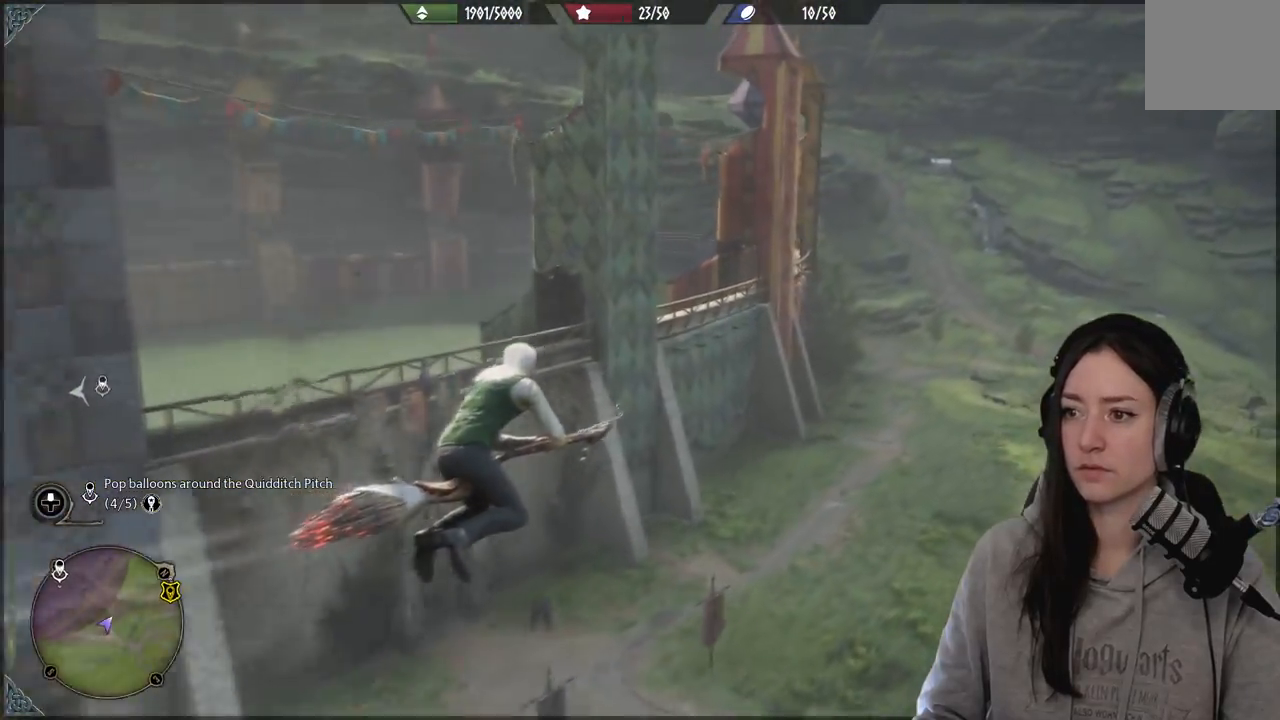
{"buttons": ["R2"], "left_stick": "center", "right_stick": "up-left", "events": [[67, "right_stick", "left"], [267, "left_stick", "center"], [283, "right_stick", "up-left"], [367, "DPAD_LEFT", "down"], [483, "DPAD_LEFT", "up"]]}
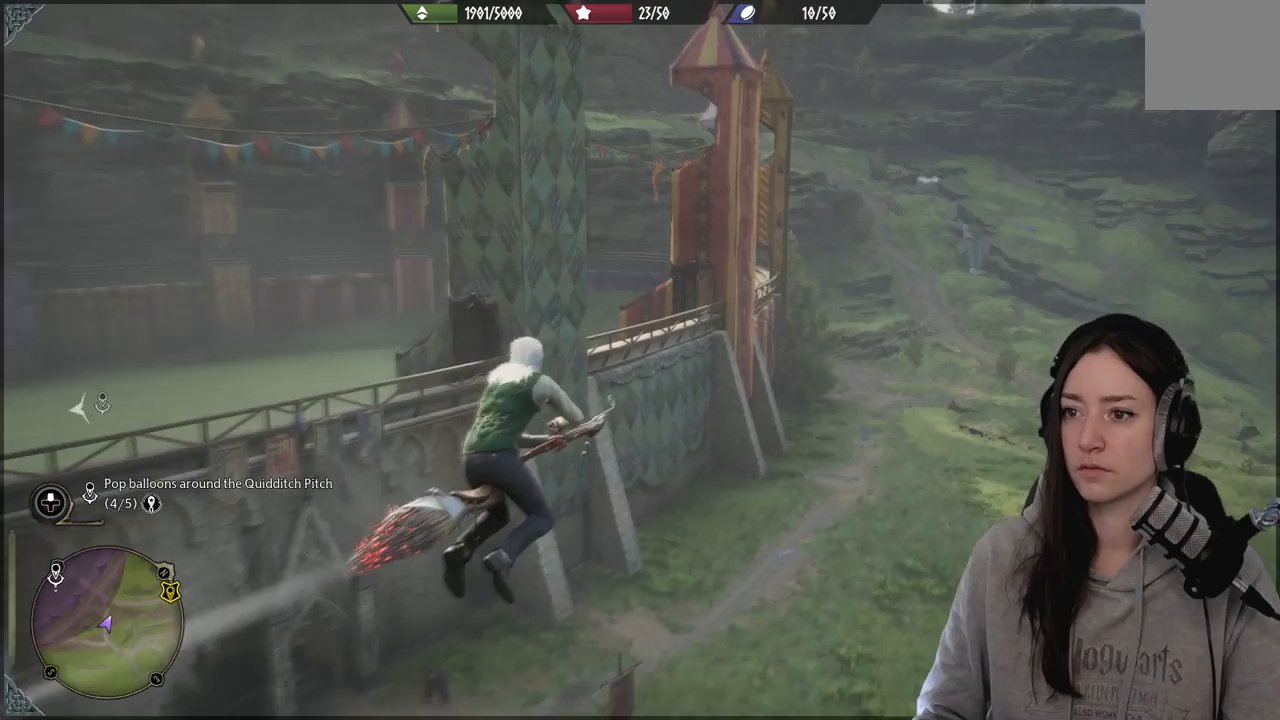
{"buttons": ["R2"], "left_stick": "right", "right_stick": "left", "events": [[117, "right_stick", "left"], [150, "left_stick", "right"]]}
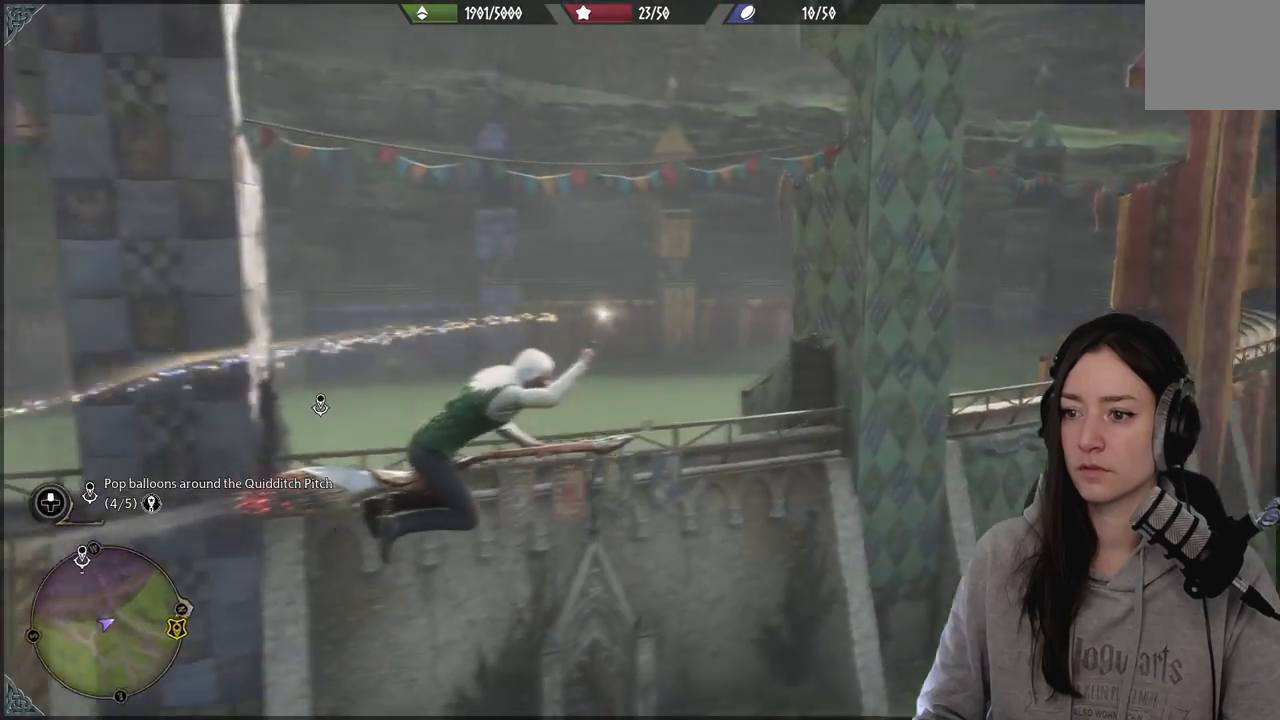
{"buttons": ["R2"], "left_stick": "down-right", "right_stick": "down-left", "events": [[183, "right_stick", "center"], [317, "right_stick", "down-left"], [350, "left_stick", "down-right"]]}
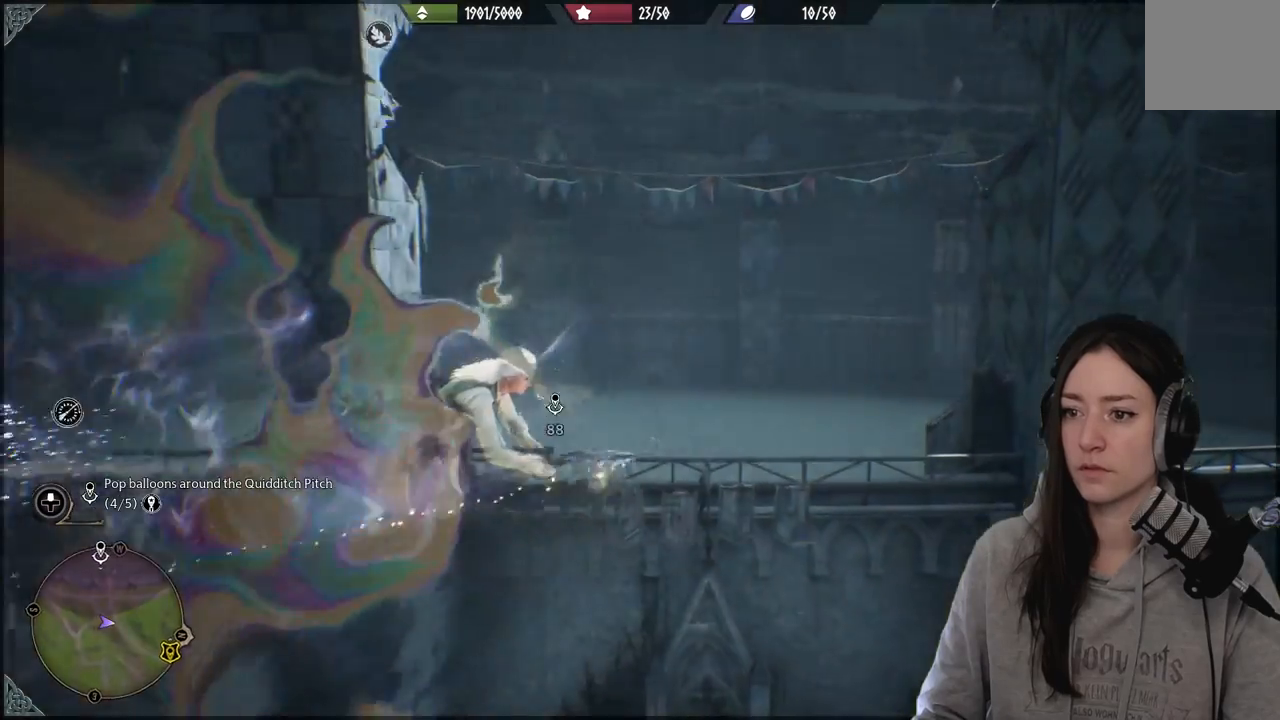
{"buttons": ["R2"], "left_stick": "down", "right_stick": "center", "events": [[433, "right_stick", "center"], [450, "left_stick", "down"]]}
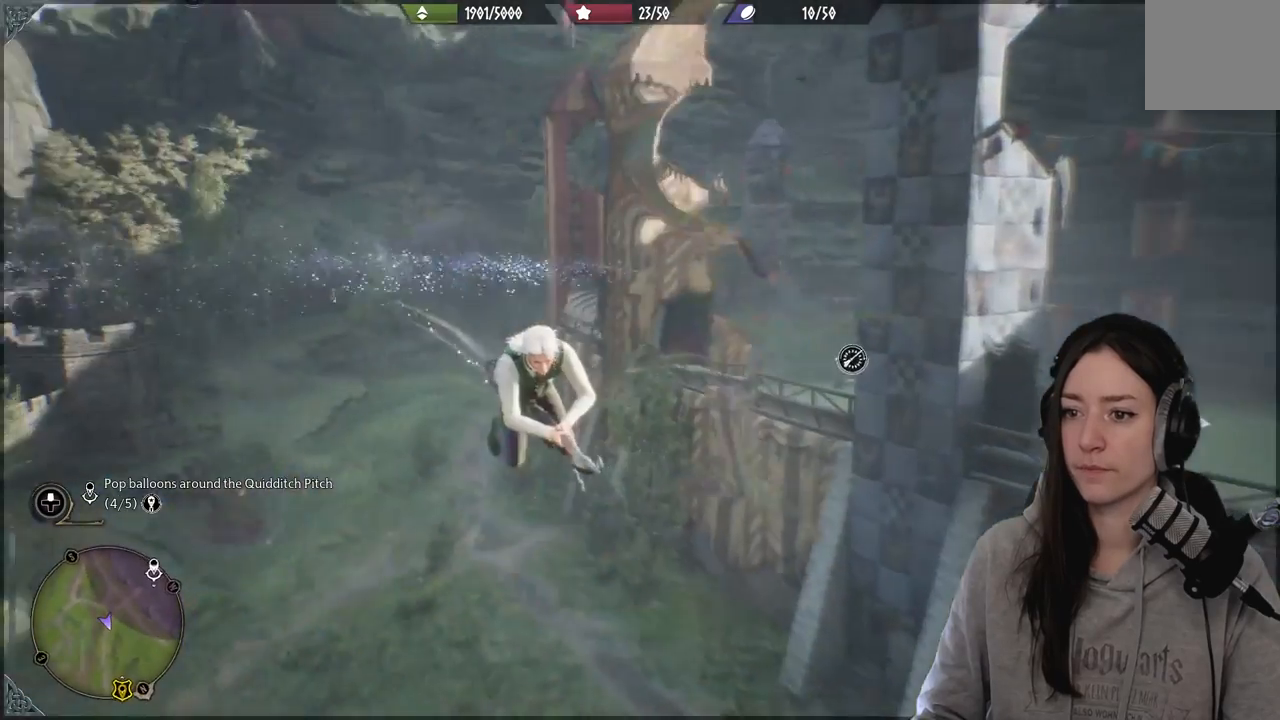
{"buttons": ["R2"], "left_stick": "down", "right_stick": "right", "events": [[367, "right_stick", "right"]]}
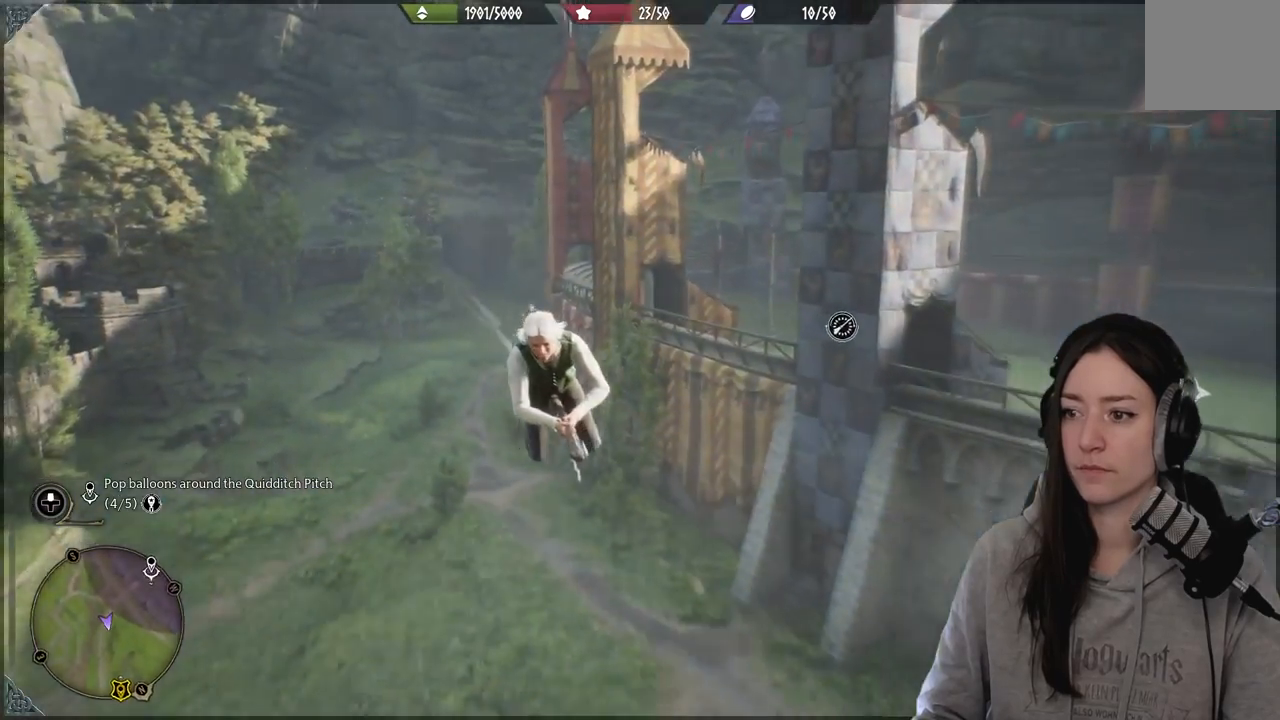
{"buttons": ["R2"], "left_stick": "right", "right_stick": "right", "events": [[33, "left_stick", "down-right"], [167, "left_stick", "right"]]}
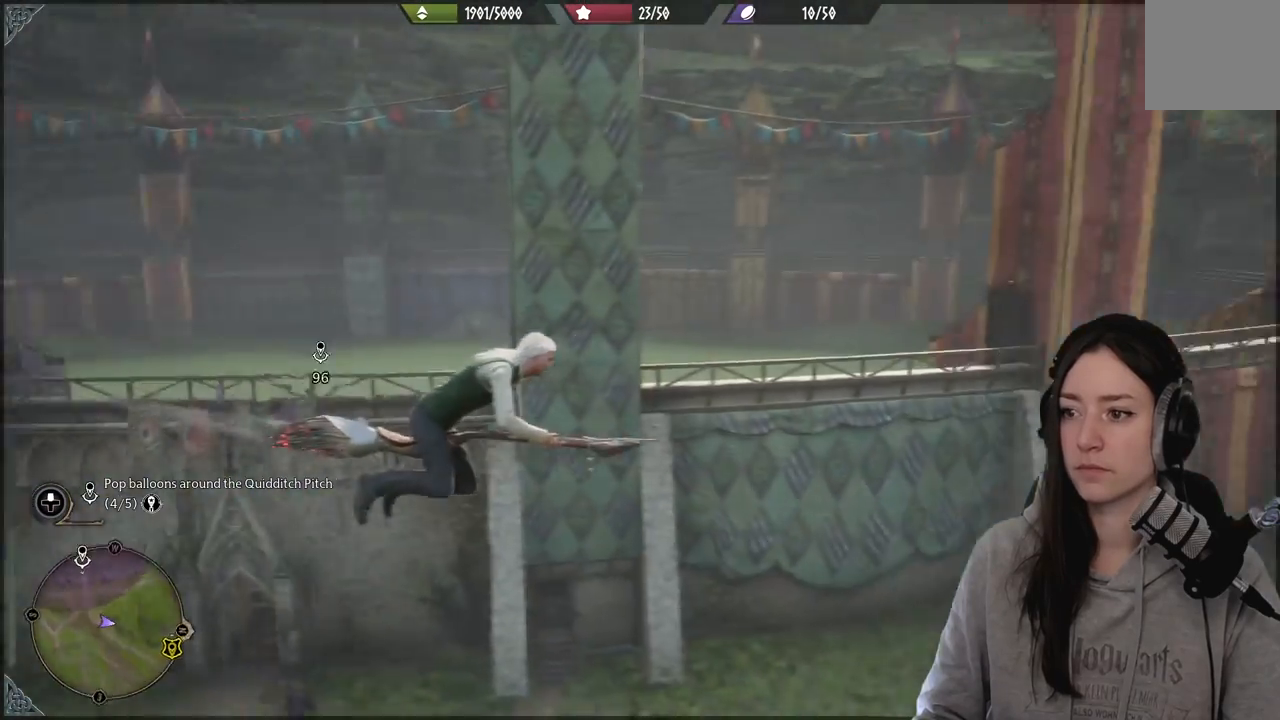
{"buttons": ["R2"], "left_stick": "up-right", "right_stick": "right", "events": [[50, "right_stick", "center"], [150, "left_stick", "up-right"], [500, "right_stick", "right"]]}
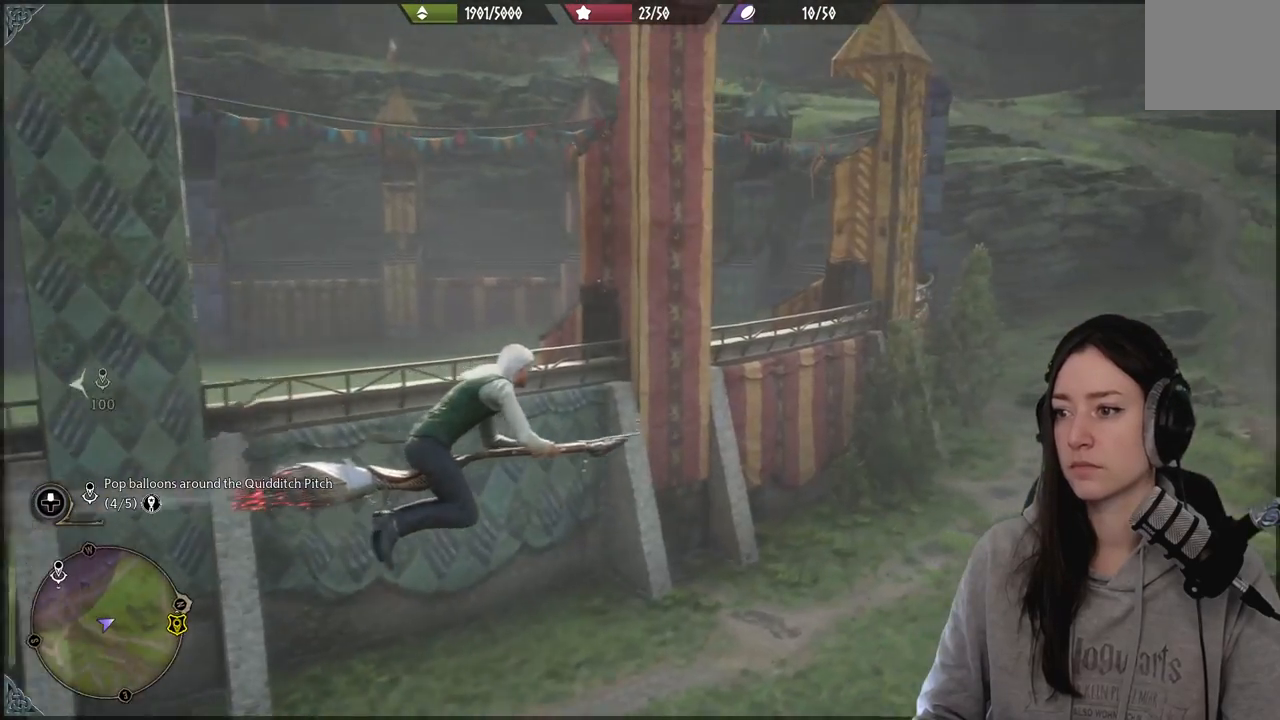
{"buttons": ["R2"], "left_stick": "up", "right_stick": "center", "events": [[83, "left_stick", "up"], [233, "right_stick", "up-right"], [467, "right_stick", "center"]]}
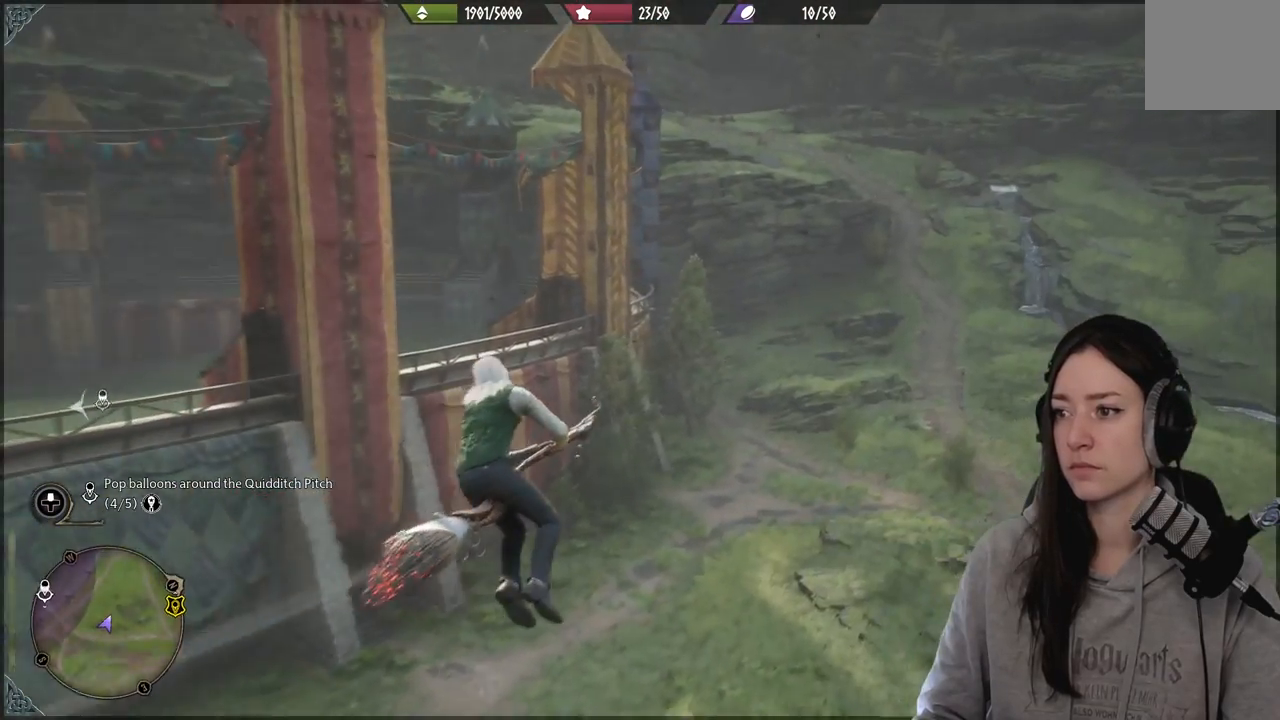
{"buttons": ["R2"], "left_stick": "up", "right_stick": "center", "events": []}
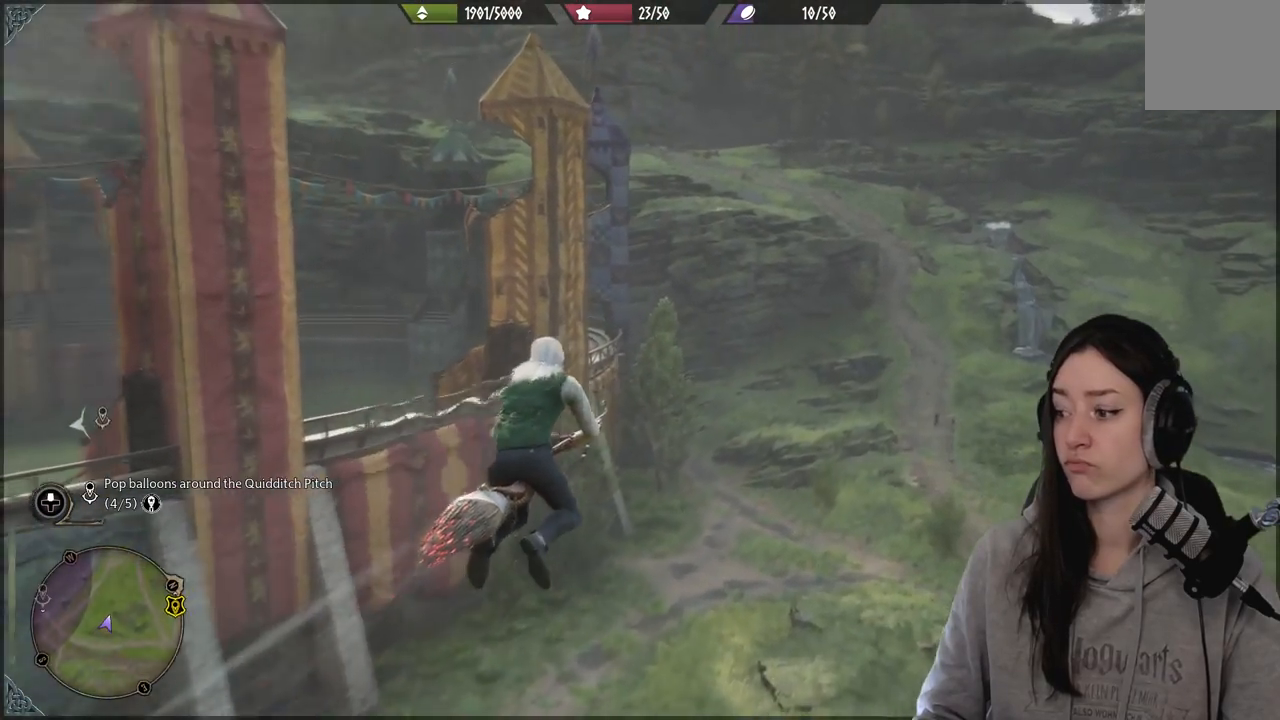
{"buttons": ["R2"], "left_stick": "up", "right_stick": "center", "events": [[33, "right_stick", "right"], [383, "right_stick", "center"]]}
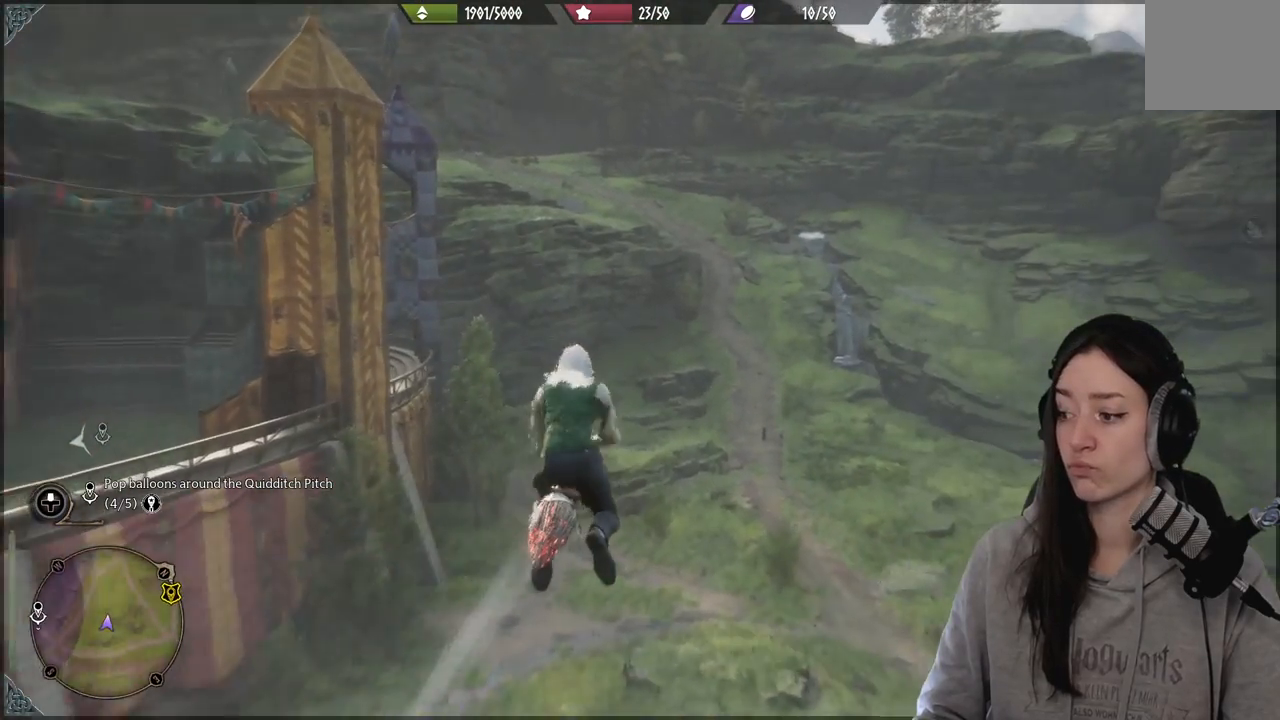
{"buttons": ["R2"], "left_stick": "up", "right_stick": "up-right", "events": [[367, "right_stick", "up-right"]]}
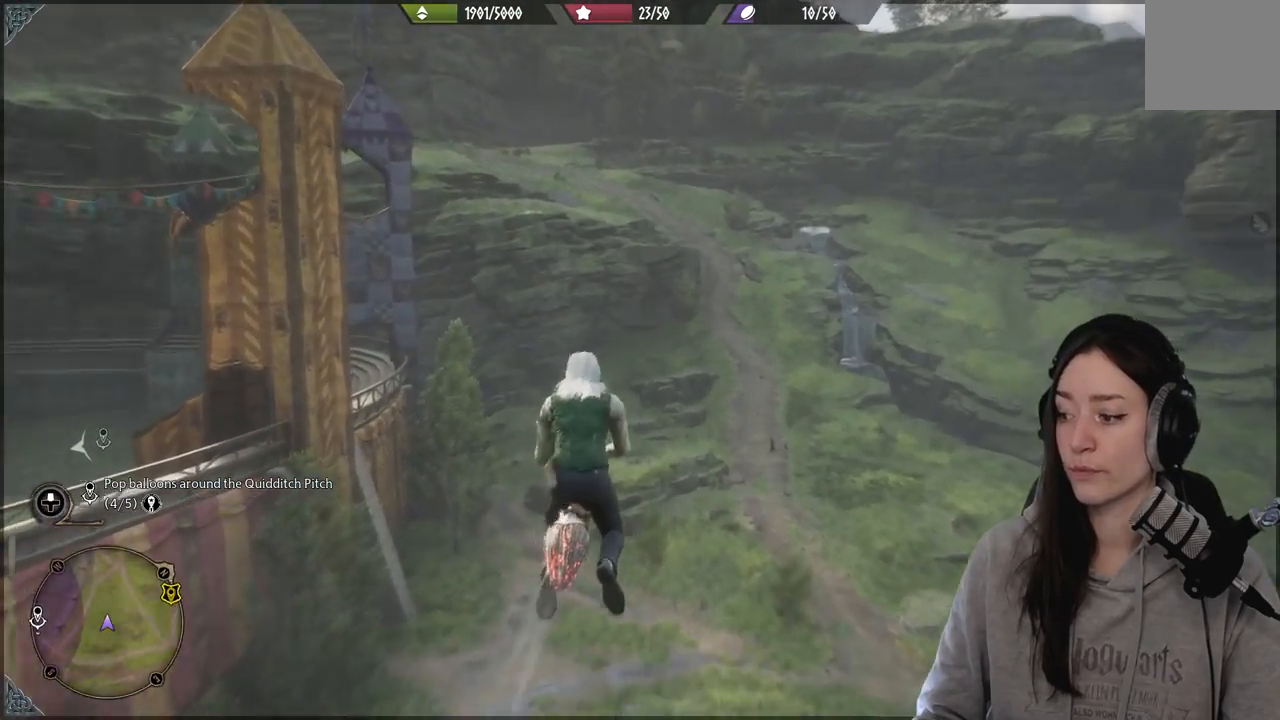
{"buttons": ["R2"], "left_stick": "up", "right_stick": "up-right", "events": []}
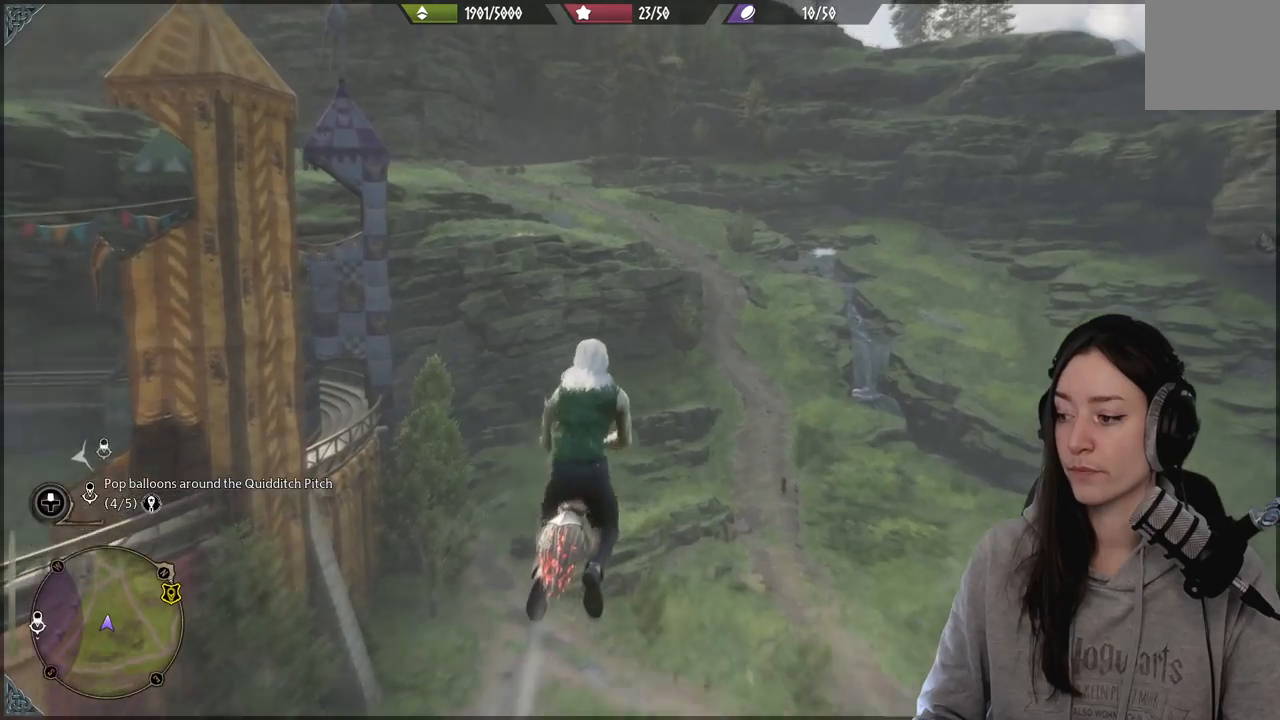
{"buttons": ["R2"], "left_stick": "up", "right_stick": "center", "events": [[17, "right_stick", "center"]]}
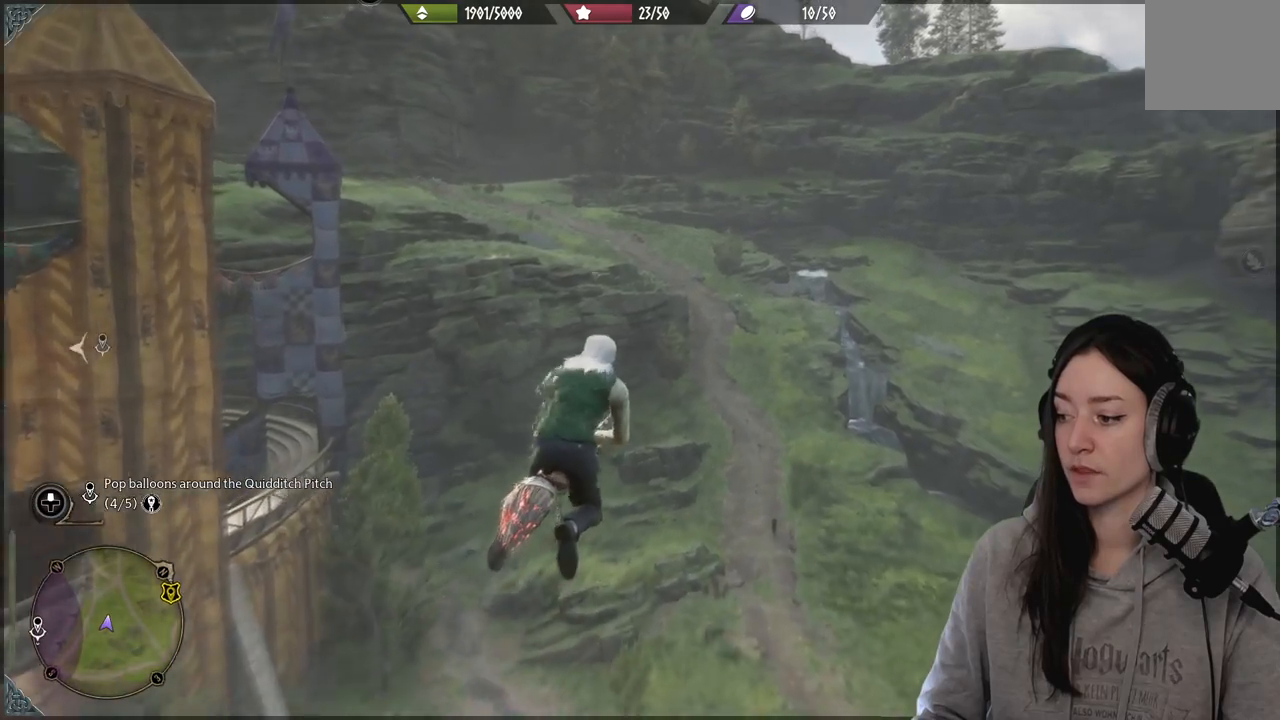
{"buttons": ["R2"], "left_stick": "up", "right_stick": "center", "events": [[233, "right_stick", "up-right"], [467, "right_stick", "center"]]}
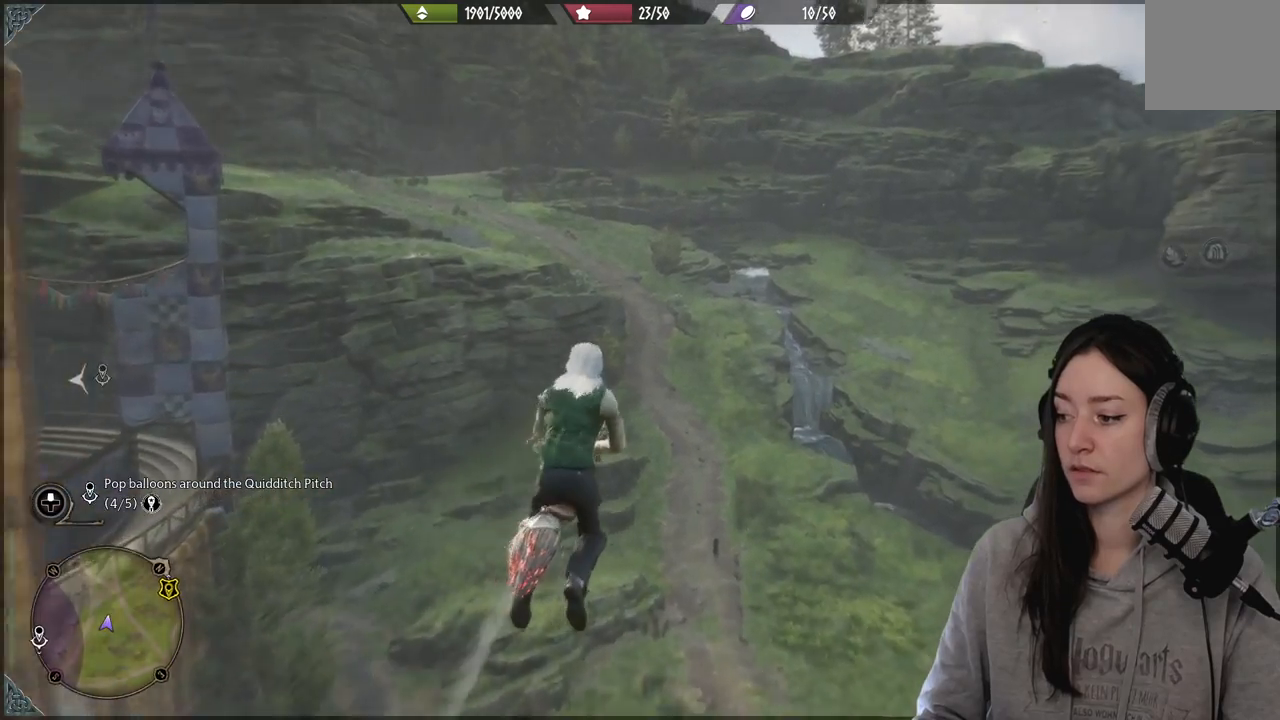
{"buttons": ["R2"], "left_stick": "up", "right_stick": "center", "events": []}
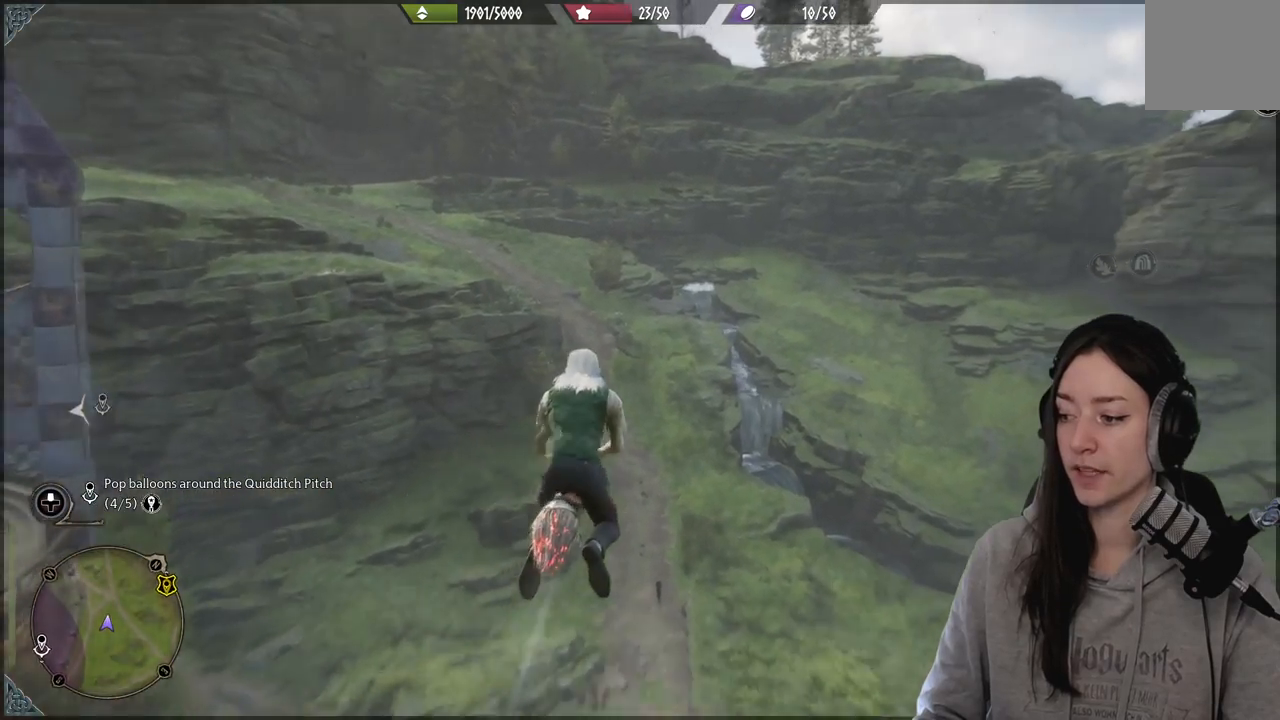
{"buttons": ["R2"], "left_stick": "up", "right_stick": "center", "events": [[133, "right_stick", "down-left"], [367, "right_stick", "center"]]}
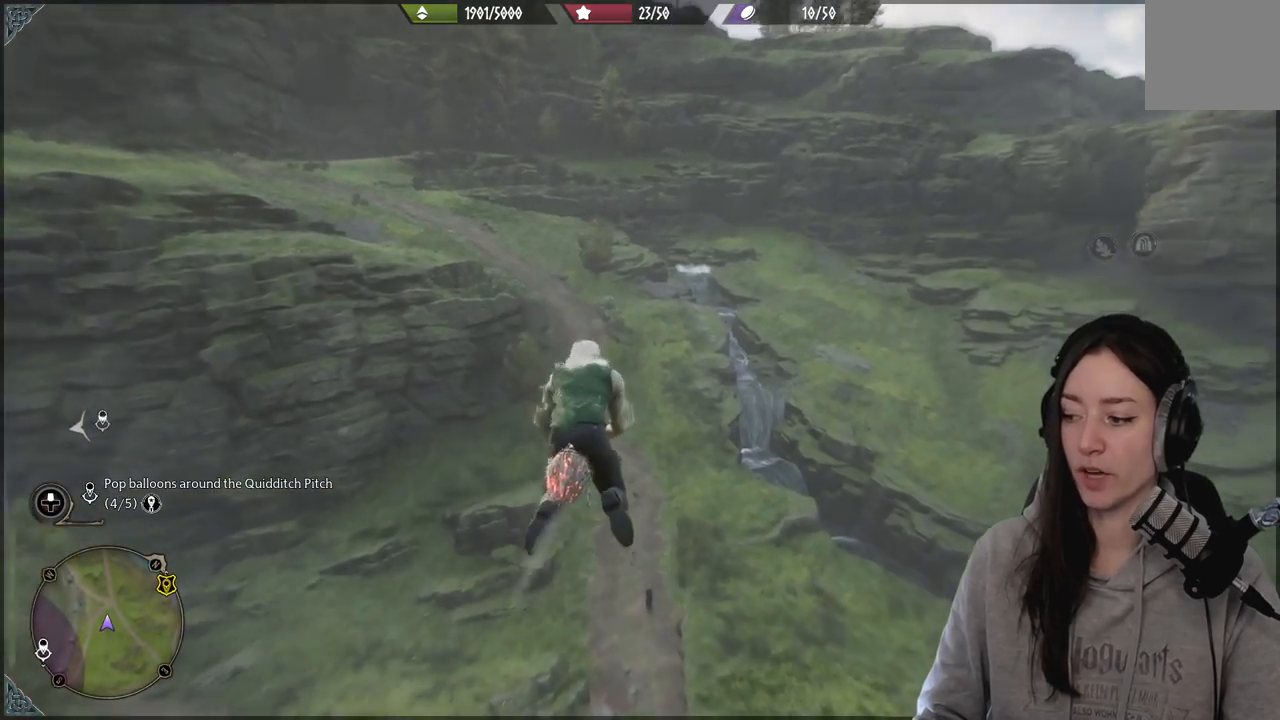
{"buttons": ["R2"], "left_stick": "up", "right_stick": "left", "events": [[167, "right_stick", "left"]]}
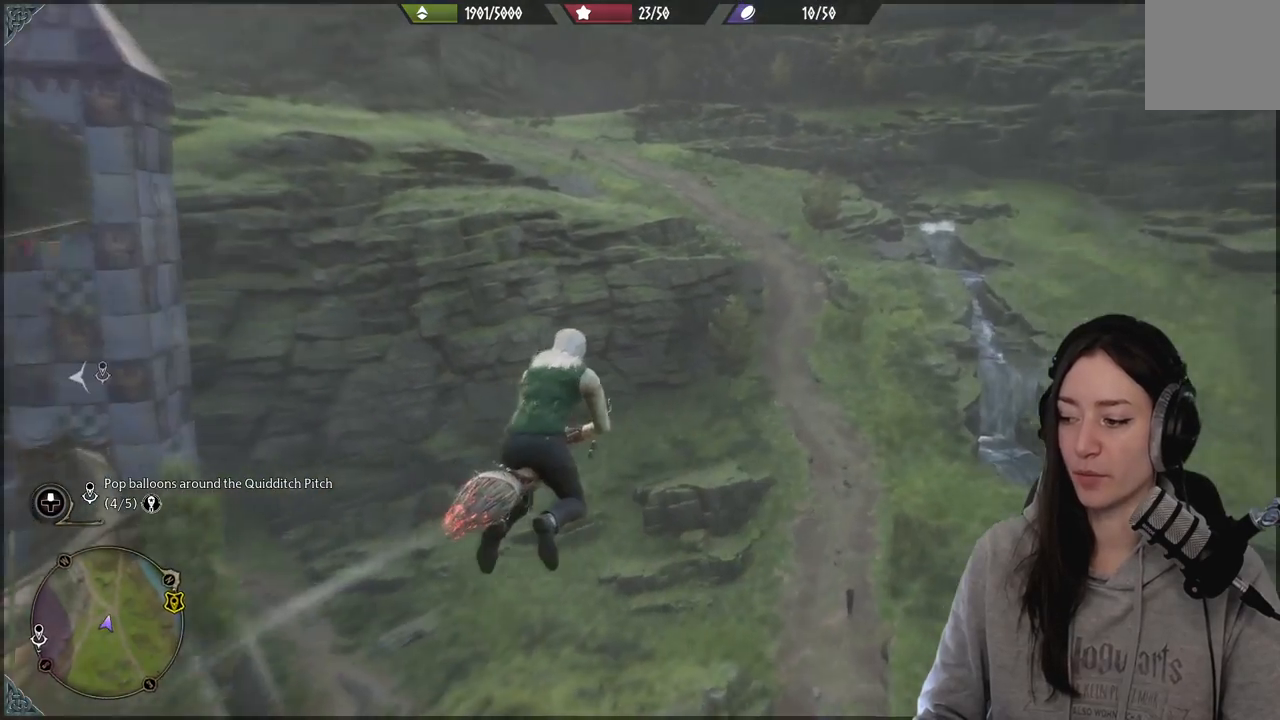
{"buttons": ["R2"], "left_stick": "up", "right_stick": "left", "events": [[250, "right_stick", "center"], [433, "right_stick", "left"]]}
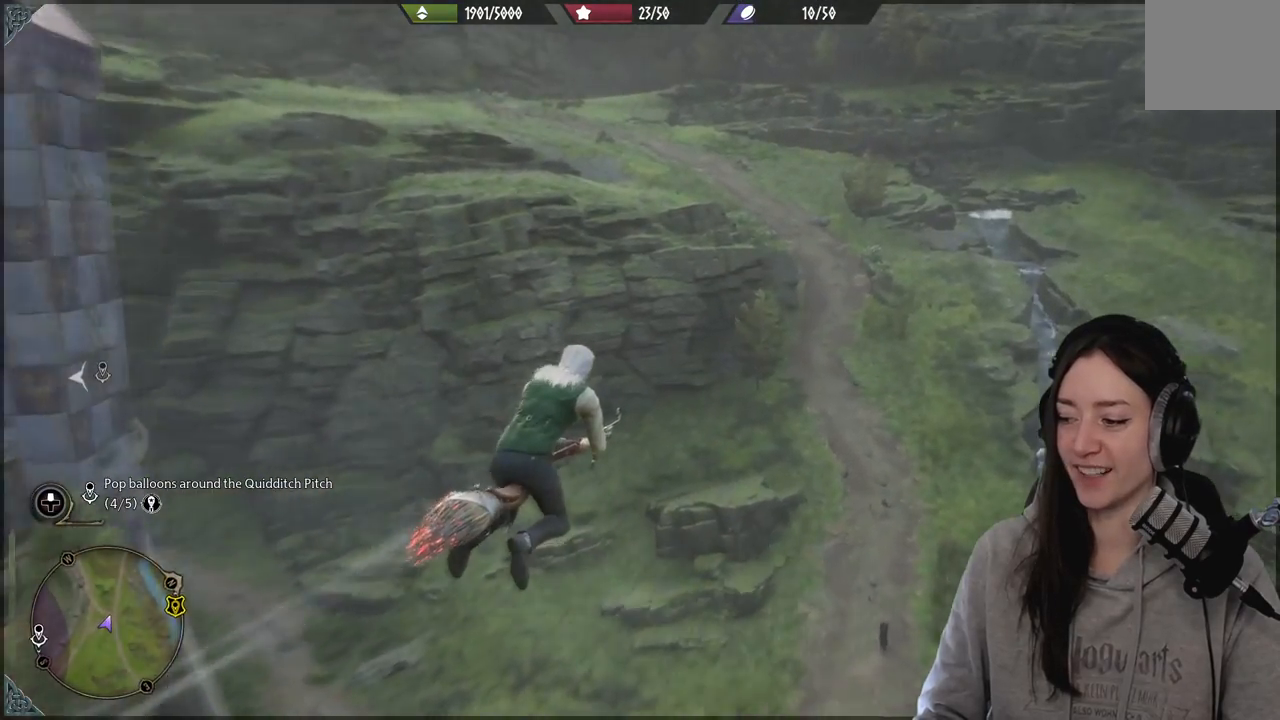
{"buttons": ["R2"], "left_stick": "up-right", "right_stick": "center", "events": [[267, "left_stick", "up-right"], [400, "right_stick", "center"]]}
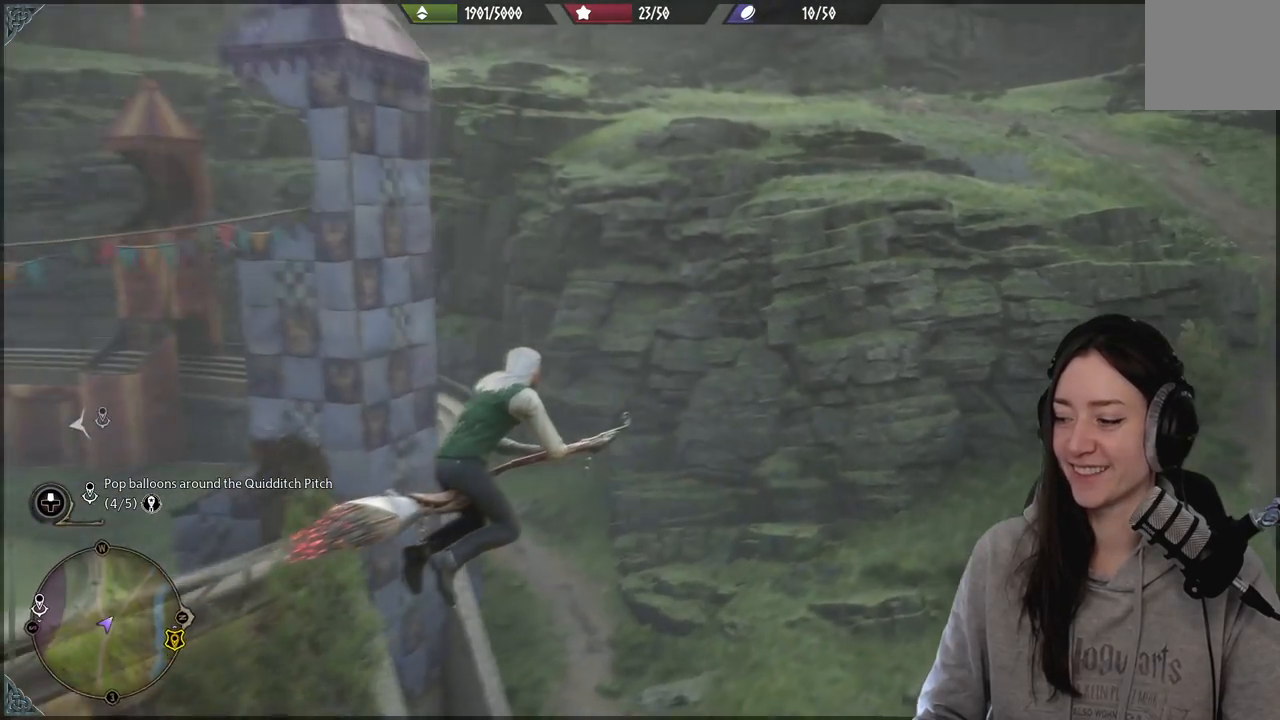
{"buttons": ["R2"], "left_stick": "up-right", "right_stick": "left", "events": [[267, "right_stick", "left"]]}
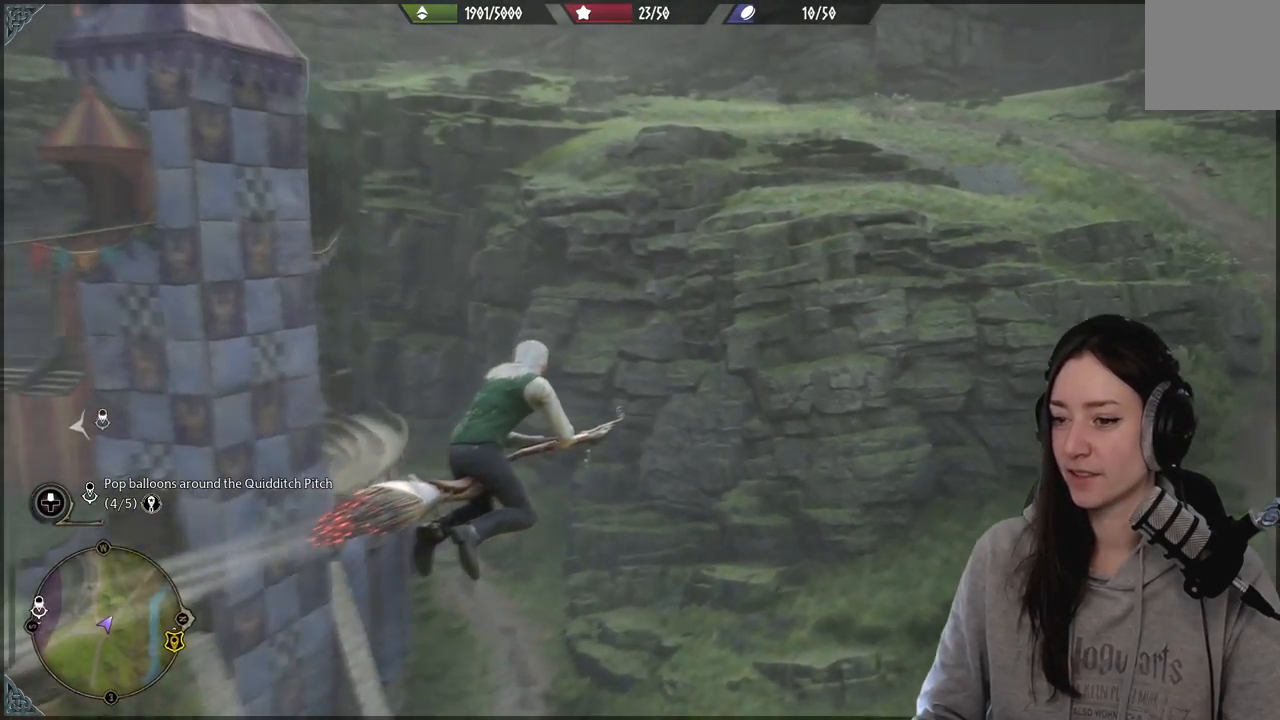
{"buttons": ["R2"], "left_stick": "up-right", "right_stick": "left", "events": []}
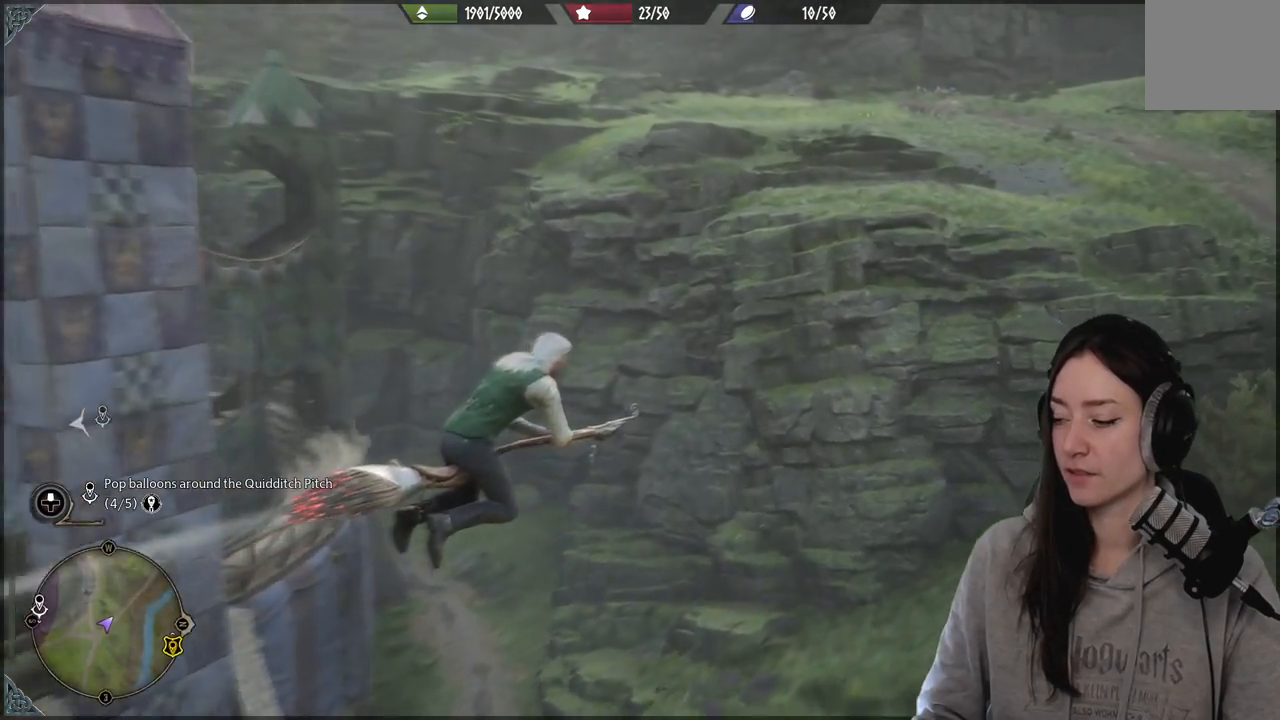
{"buttons": ["R2"], "left_stick": "up-right", "right_stick": "center", "events": [[133, "right_stick", "center"]]}
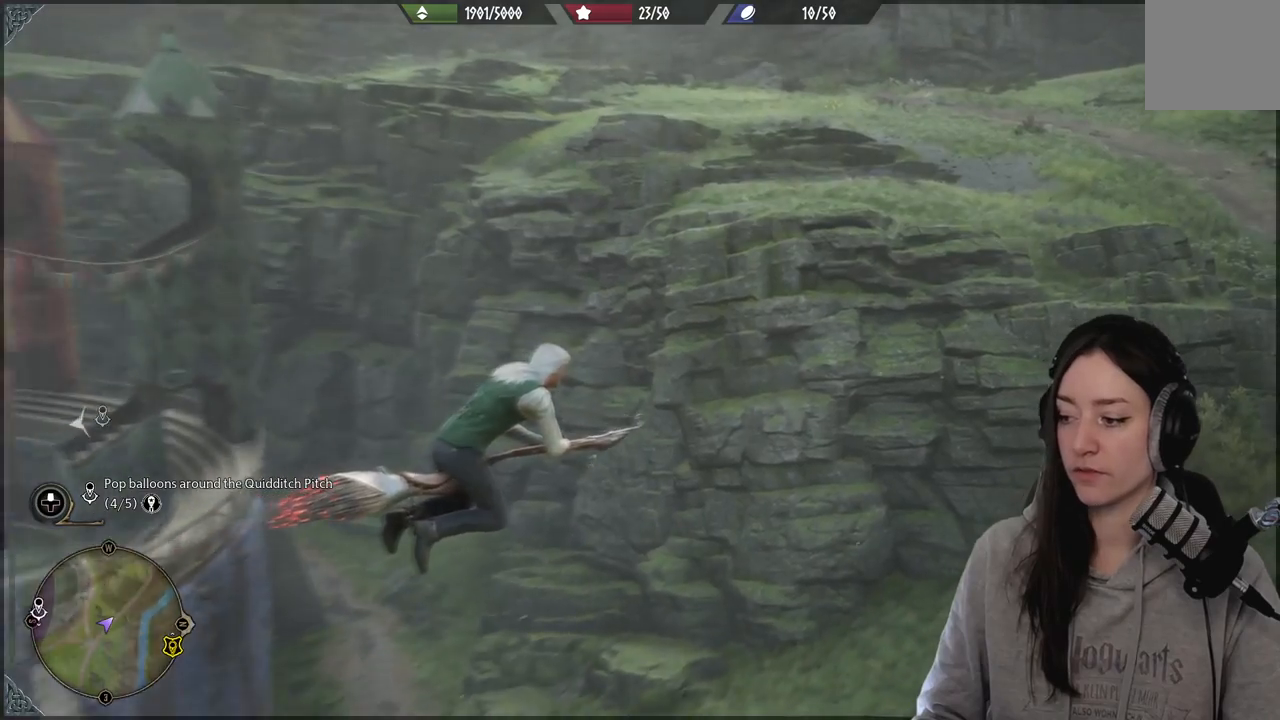
{"buttons": ["R2"], "left_stick": "up-right", "right_stick": "center", "events": [[67, "right_stick", "right"], [467, "right_stick", "center"]]}
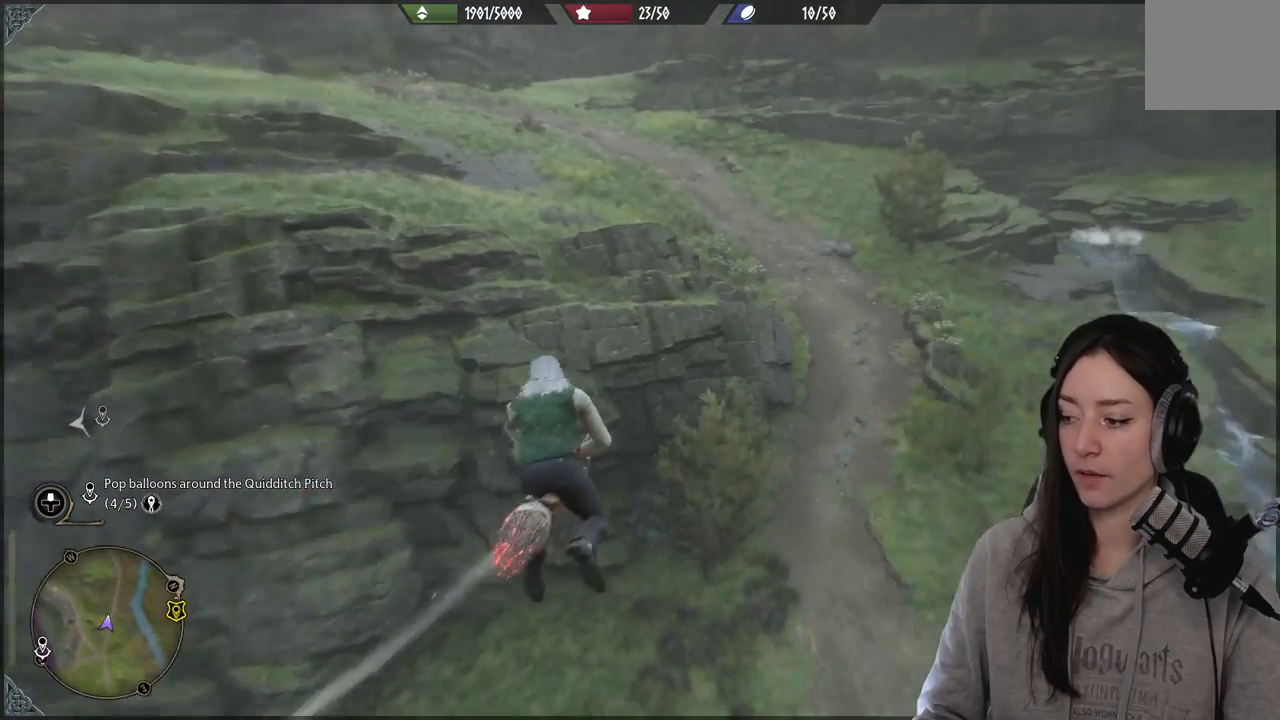
{"buttons": ["R2"], "left_stick": "up-right", "right_stick": "up", "events": [[167, "right_stick", "up"]]}
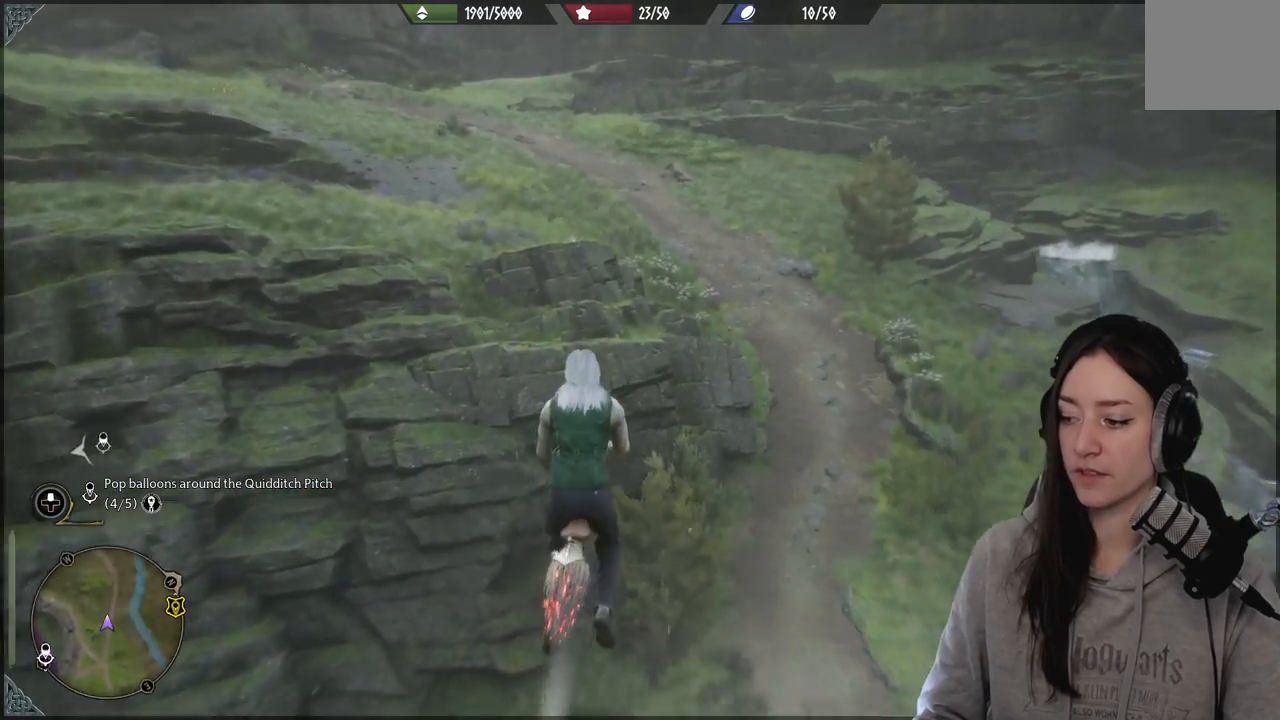
{"buttons": ["R2"], "left_stick": "up-right", "right_stick": "up", "events": []}
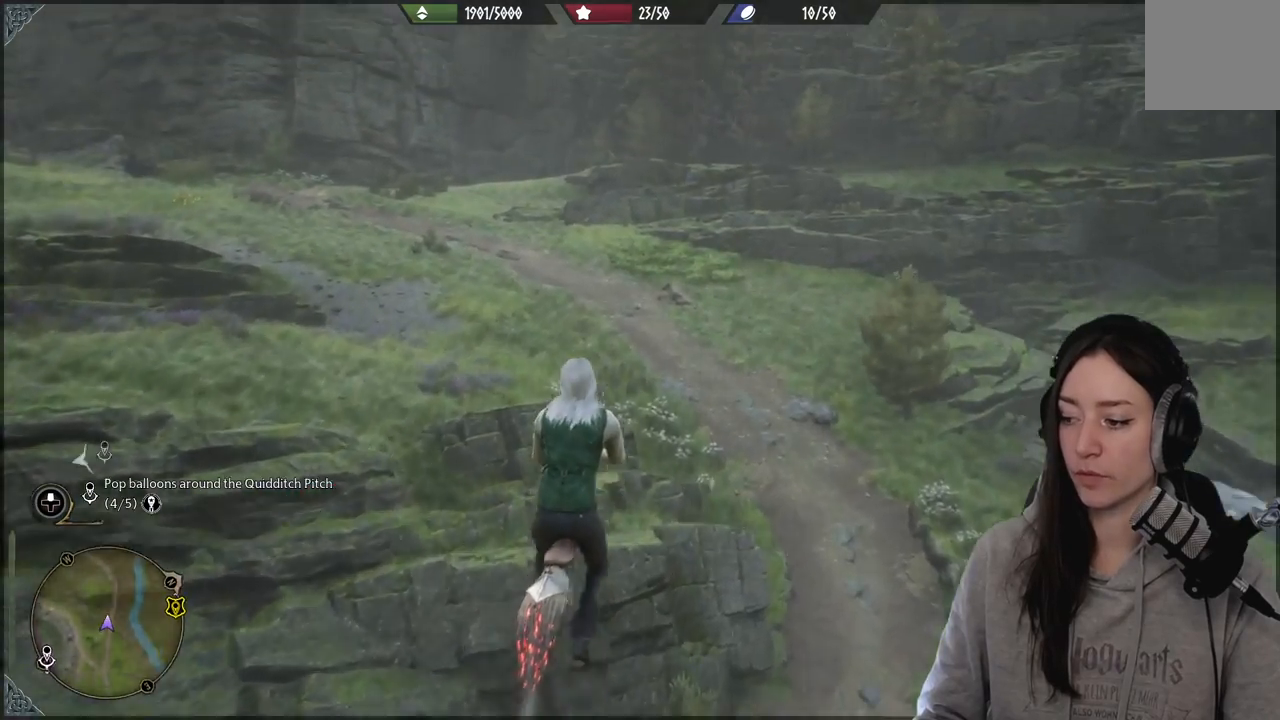
{"buttons": ["R2"], "left_stick": "up", "right_stick": "left", "events": [[17, "right_stick", "center"], [133, "left_stick", "up"], [250, "right_stick", "left"]]}